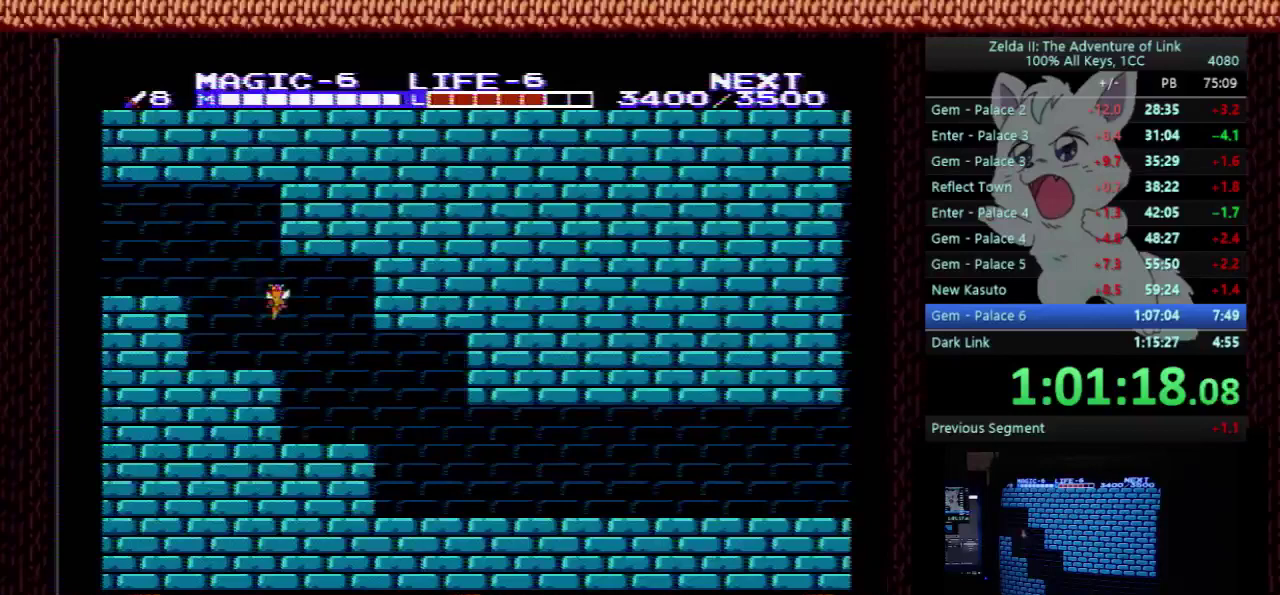
Gameplay with a controller (Nintendo layout); each line is a JSON object with the inputs held at the frame after it. "events" lists button and stick changes between this image and that frame as [ms after this image, input, new state], when the widget could be followed in between. Not read: L3 R3.
{"buttons": ["DPAD_LEFT"], "events": [[267, "DPAD_UP", "up"]]}
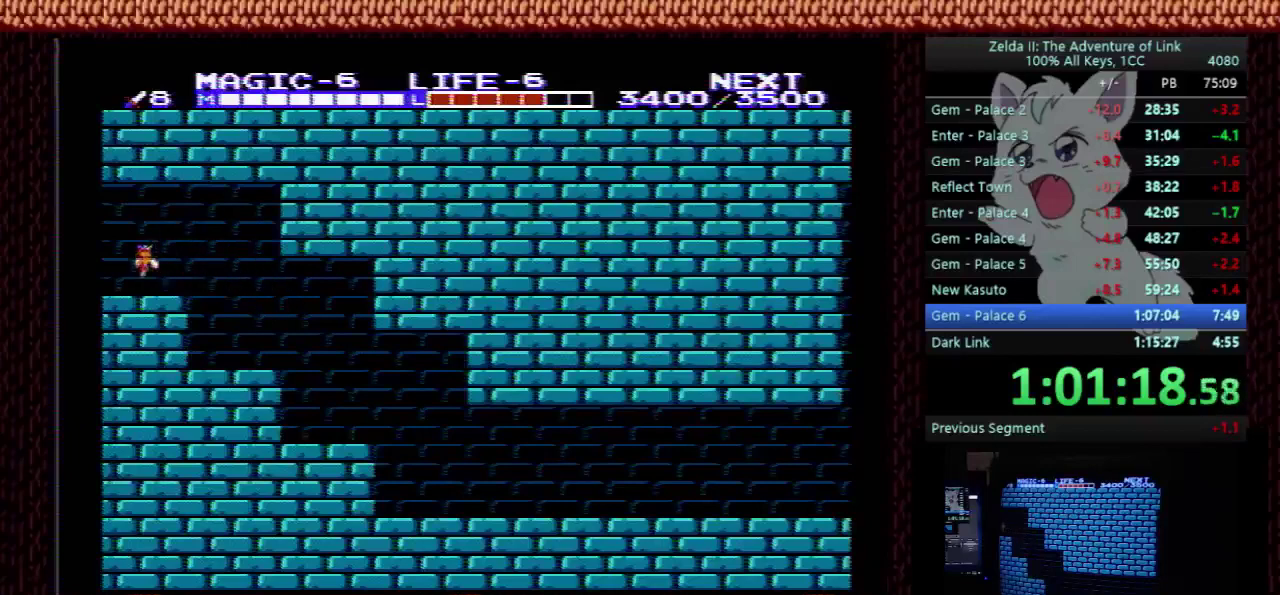
{"buttons": ["DPAD_LEFT"], "events": []}
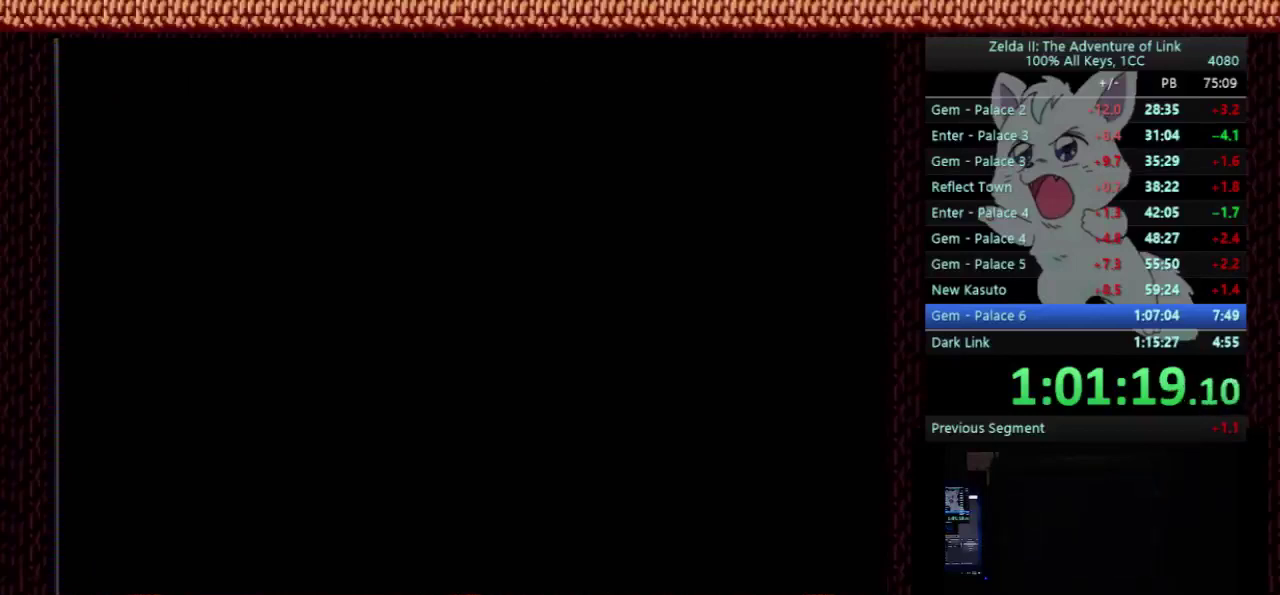
{"buttons": ["DPAD_LEFT"], "events": []}
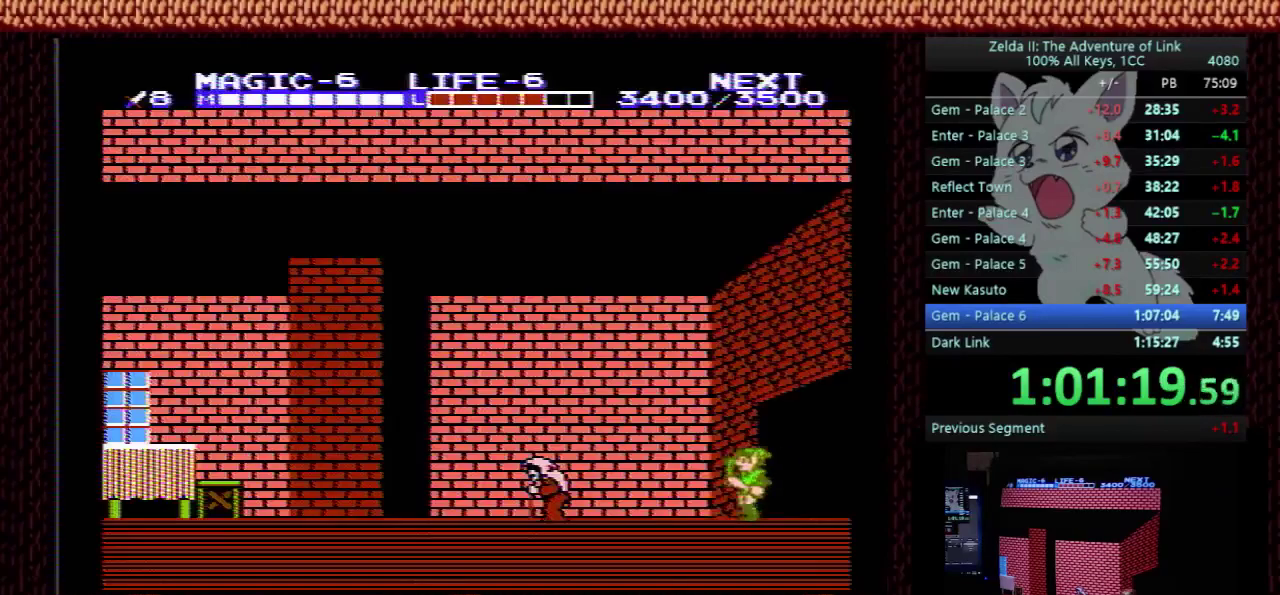
{"buttons": ["DPAD_LEFT"], "events": []}
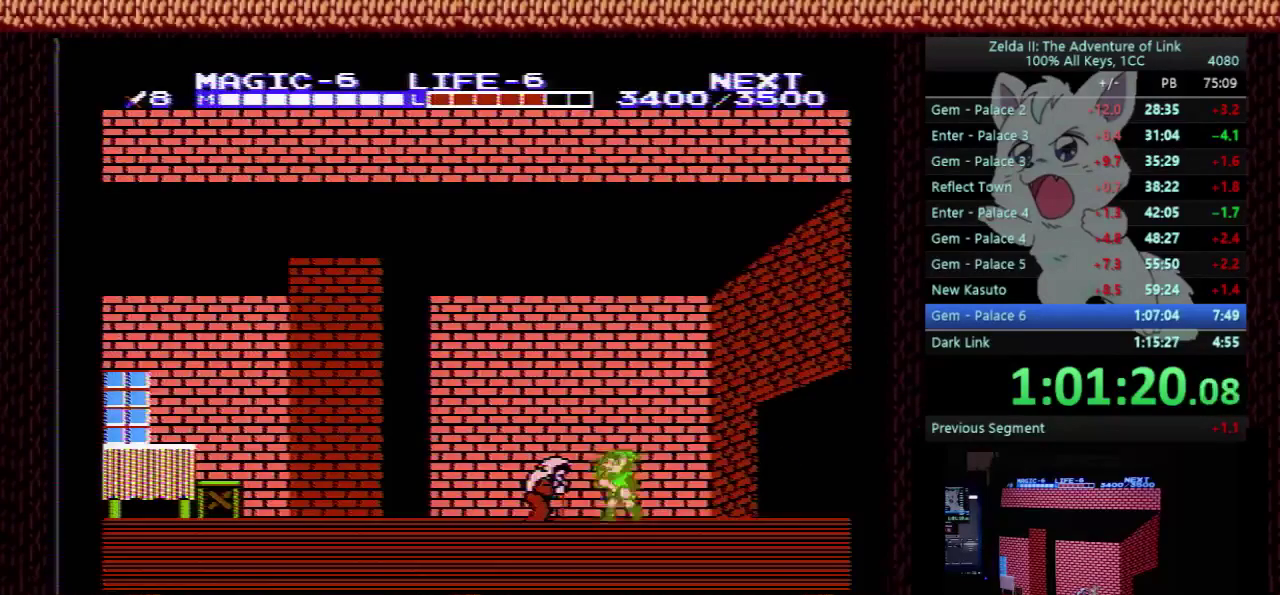
{"buttons": ["DPAD_LEFT"], "events": []}
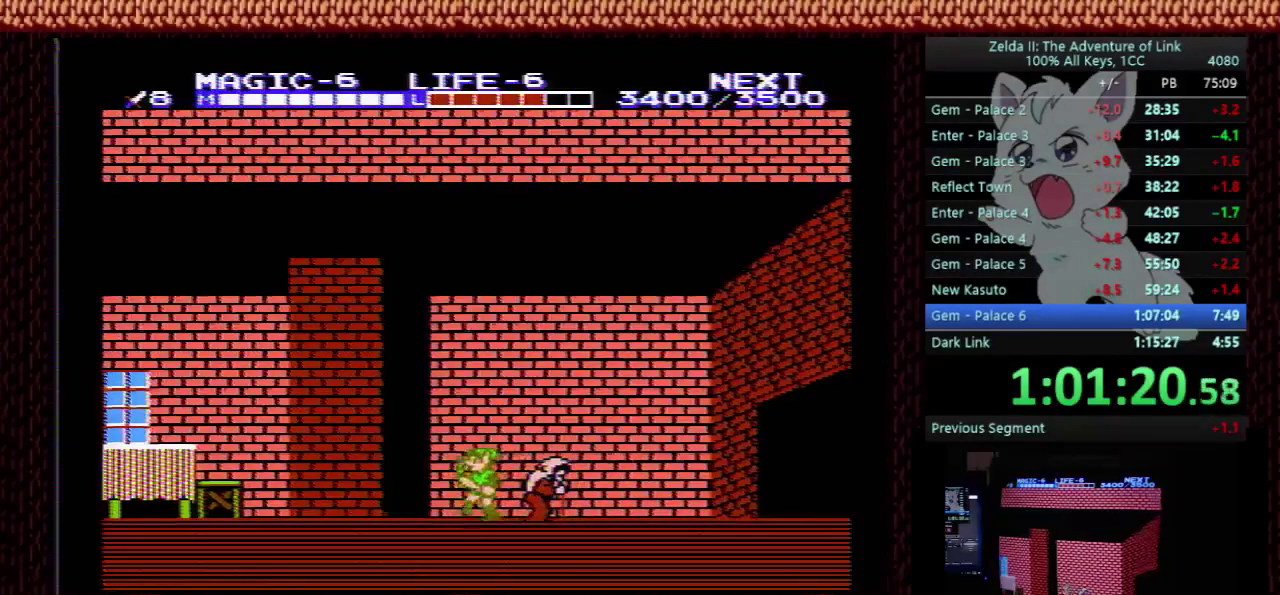
{"buttons": ["A"], "events": [[233, "A", "down"], [267, "DPAD_LEFT", "up"]]}
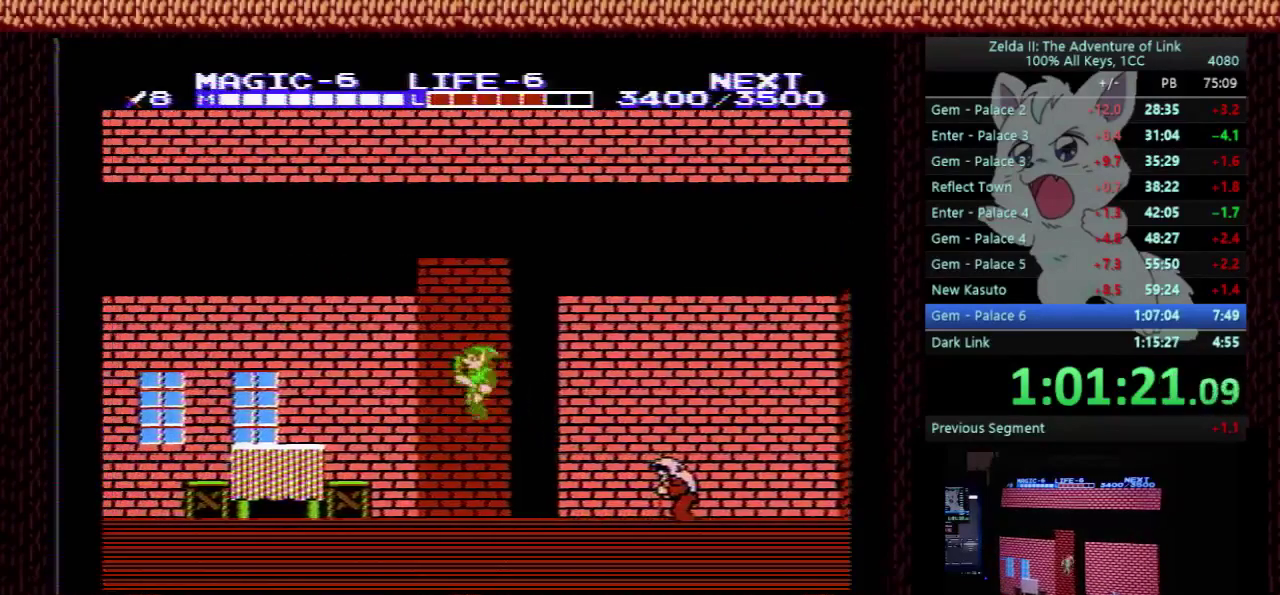
{"buttons": ["A", "DPAD_LEFT"], "events": [[33, "DPAD_LEFT", "down"], [67, "B", "down"], [133, "A", "up"], [233, "B", "up"], [433, "A", "down"]]}
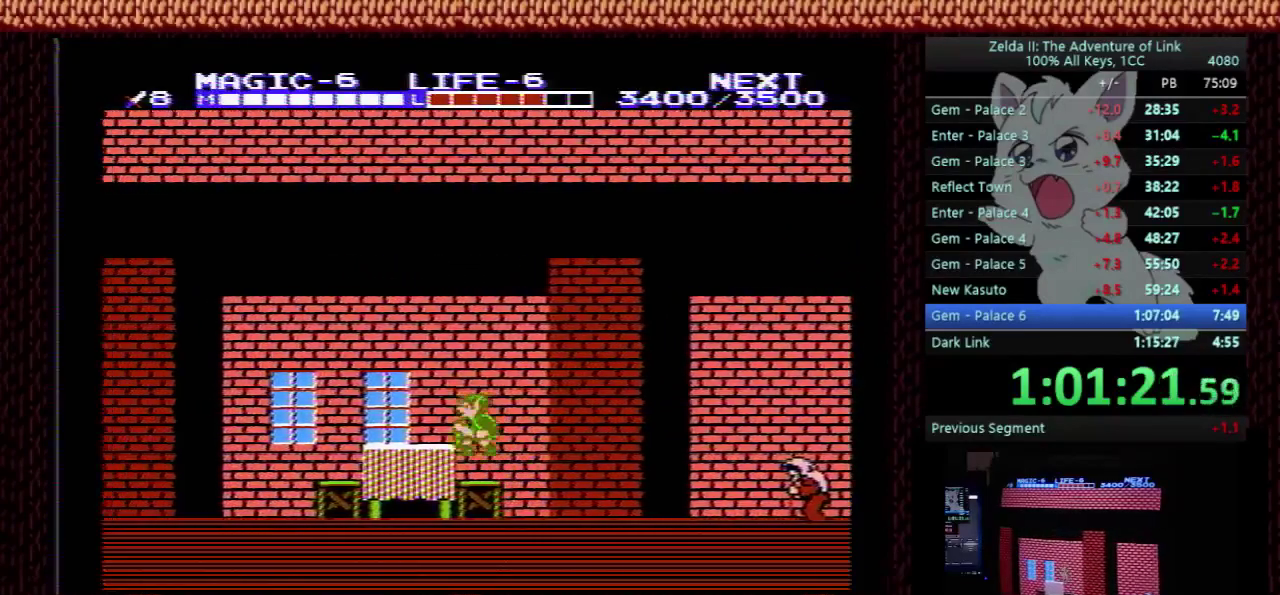
{"buttons": ["DPAD_LEFT"], "events": [[233, "B", "down"], [300, "A", "up"], [333, "B", "up"]]}
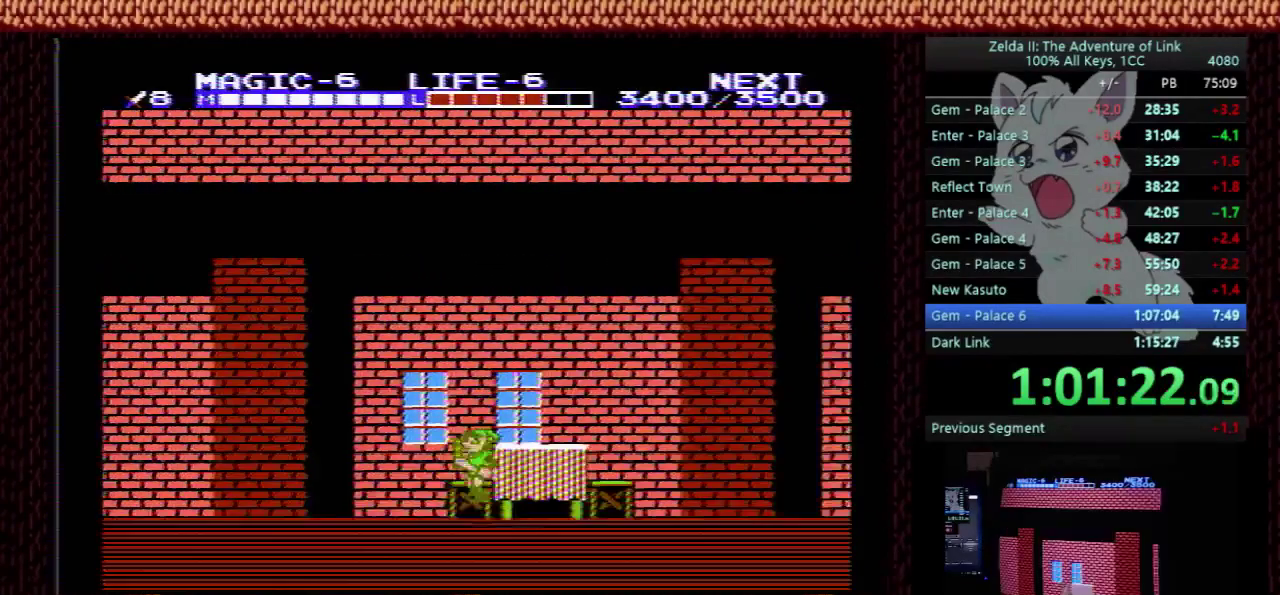
{"buttons": ["A", "DPAD_LEFT"], "events": [[467, "A", "down"]]}
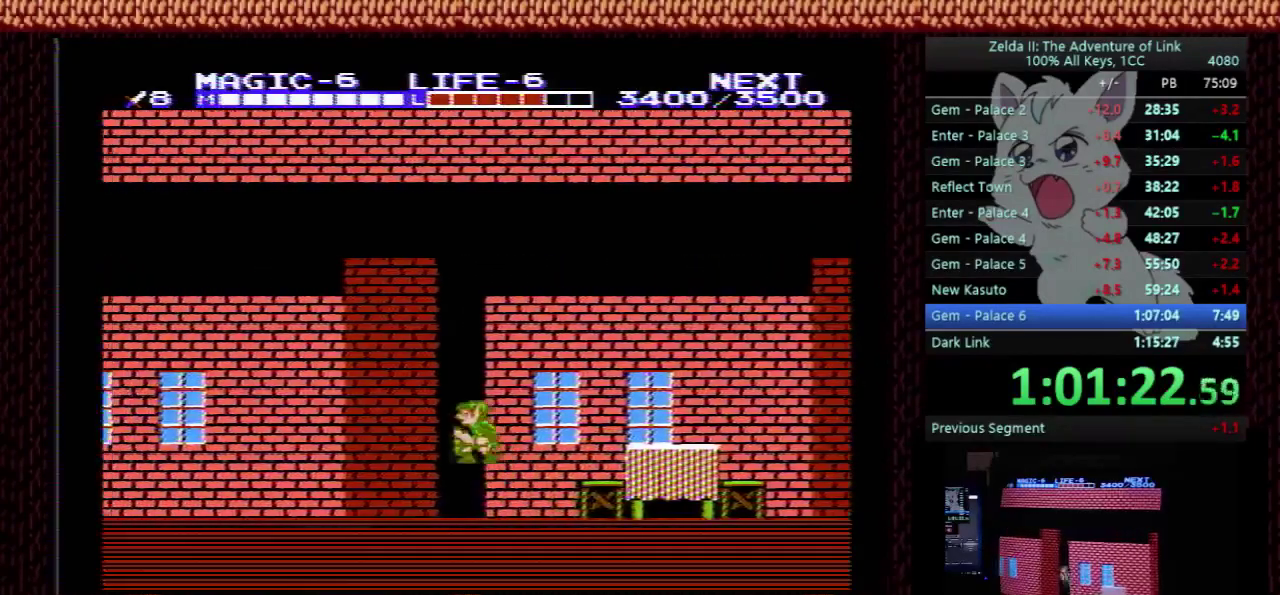
{"buttons": ["DPAD_LEFT"], "events": [[300, "B", "down"], [367, "A", "up"], [467, "B", "up"]]}
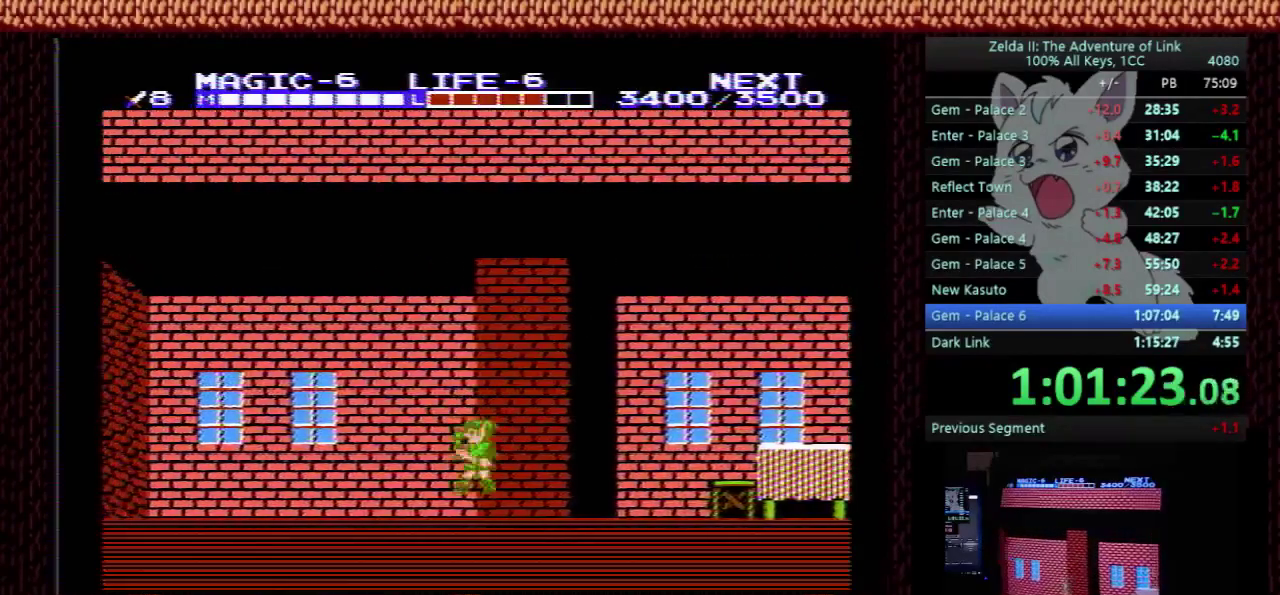
{"buttons": ["A", "DPAD_LEFT"], "events": [[133, "A", "down"], [167, "DPAD_DOWN", "down"], [200, "B", "down"], [200, "DPAD_LEFT", "up"], [333, "DPAD_LEFT", "down"], [367, "DPAD_DOWN", "up"], [467, "B", "up"]]}
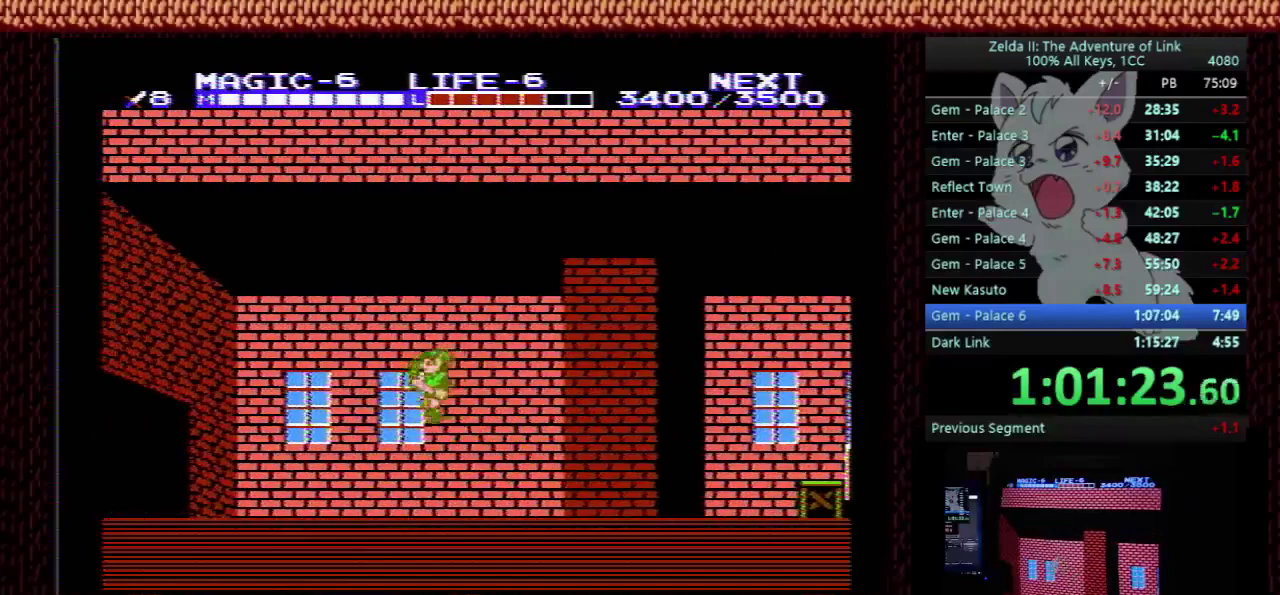
{"buttons": ["DPAD_LEFT"], "events": [[33, "A", "up"], [67, "B", "down"], [200, "B", "up"]]}
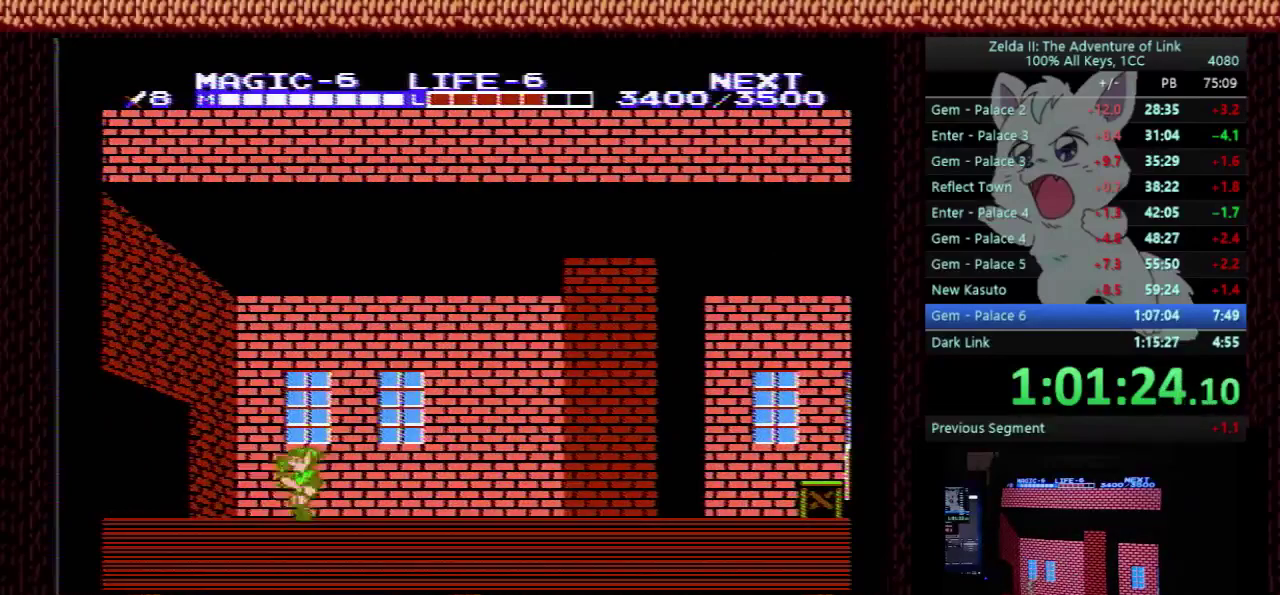
{"buttons": ["DPAD_LEFT"], "events": []}
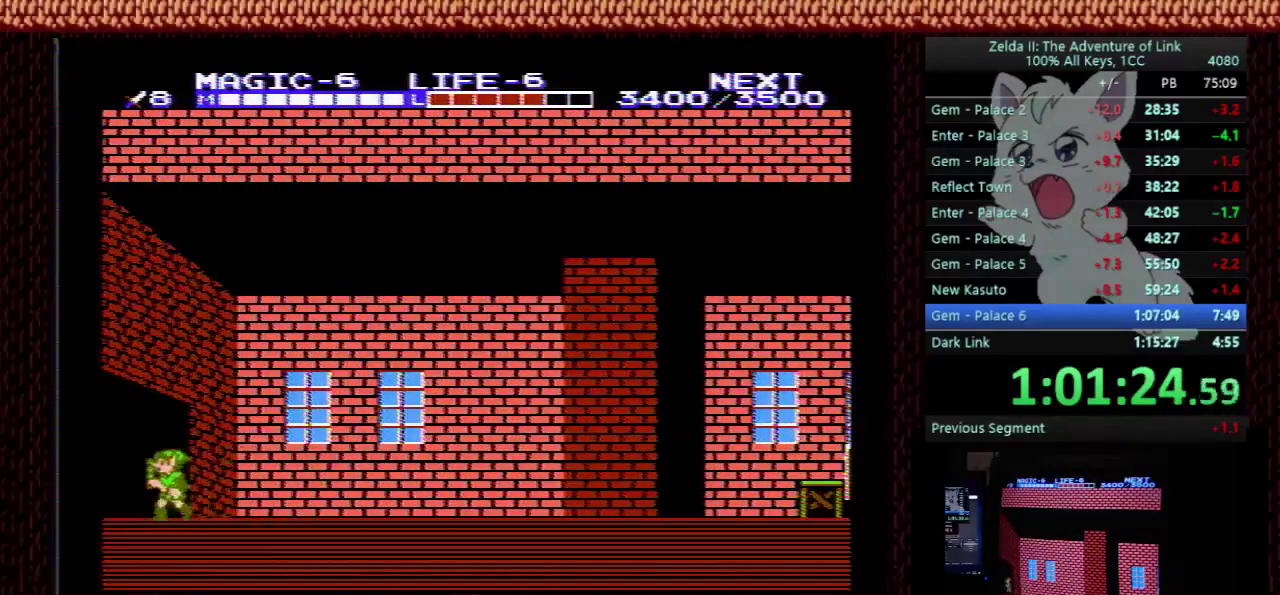
{"buttons": ["DPAD_LEFT"], "events": []}
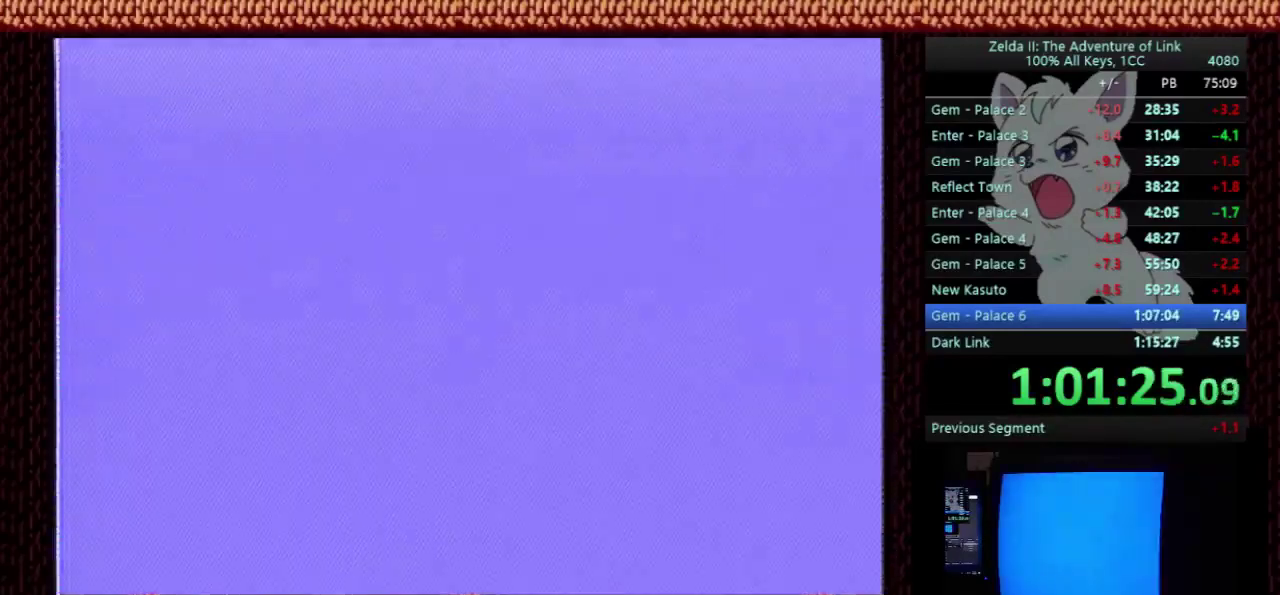
{"buttons": ["DPAD_LEFT"], "events": []}
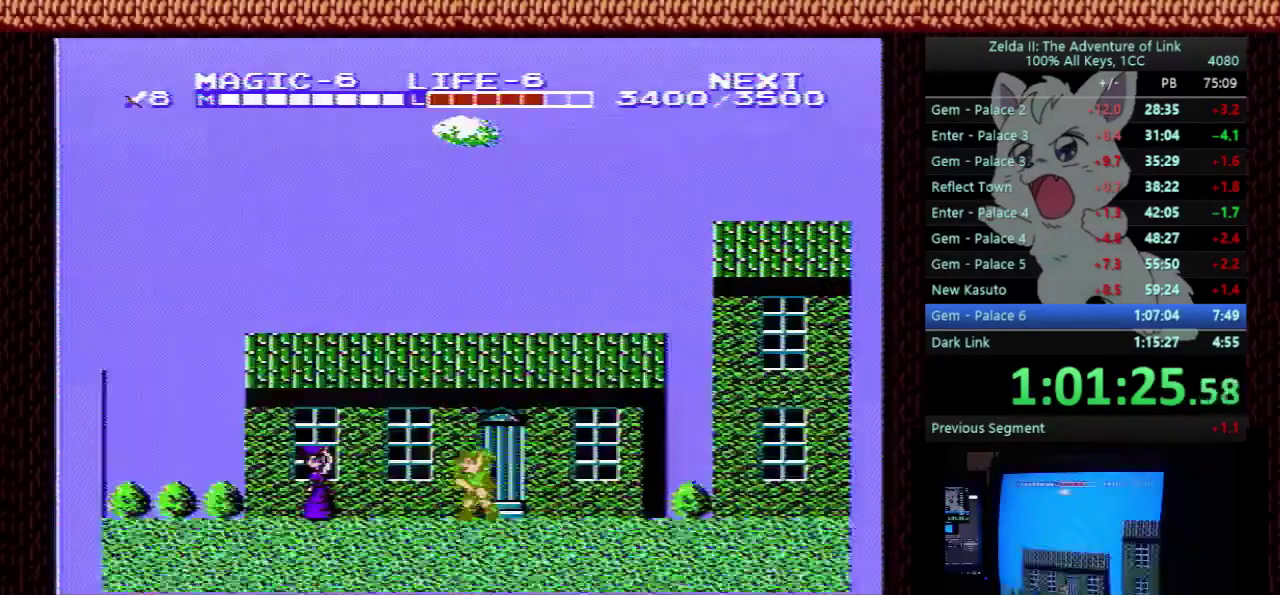
{"buttons": ["DPAD_LEFT"], "events": []}
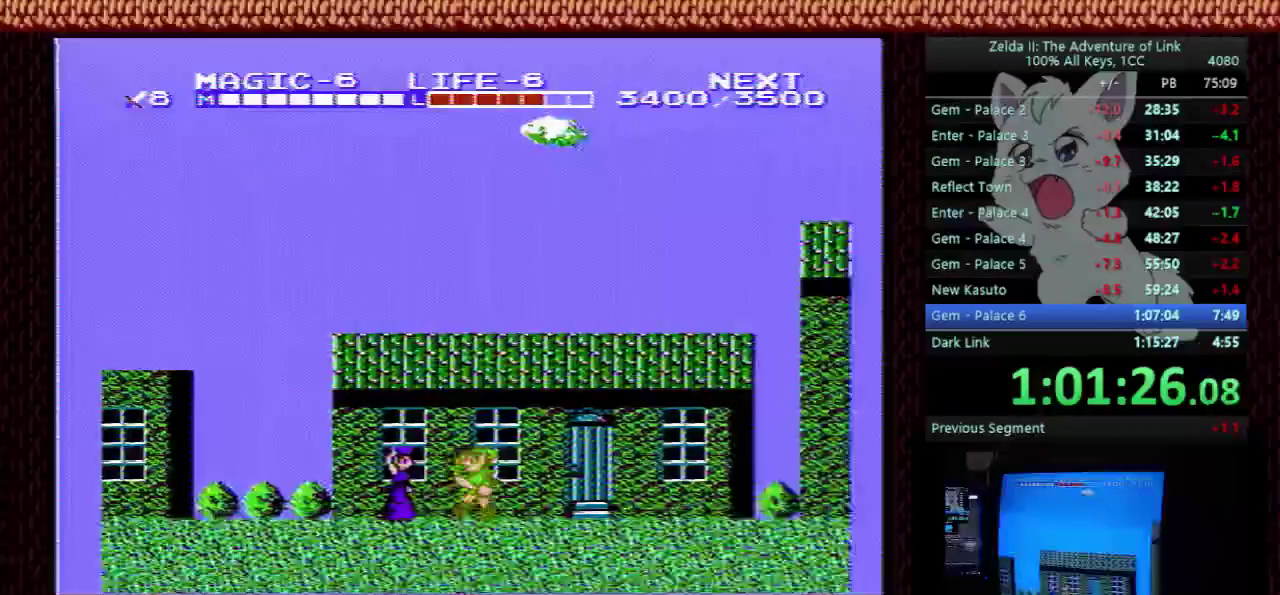
{"buttons": ["DPAD_LEFT"], "events": []}
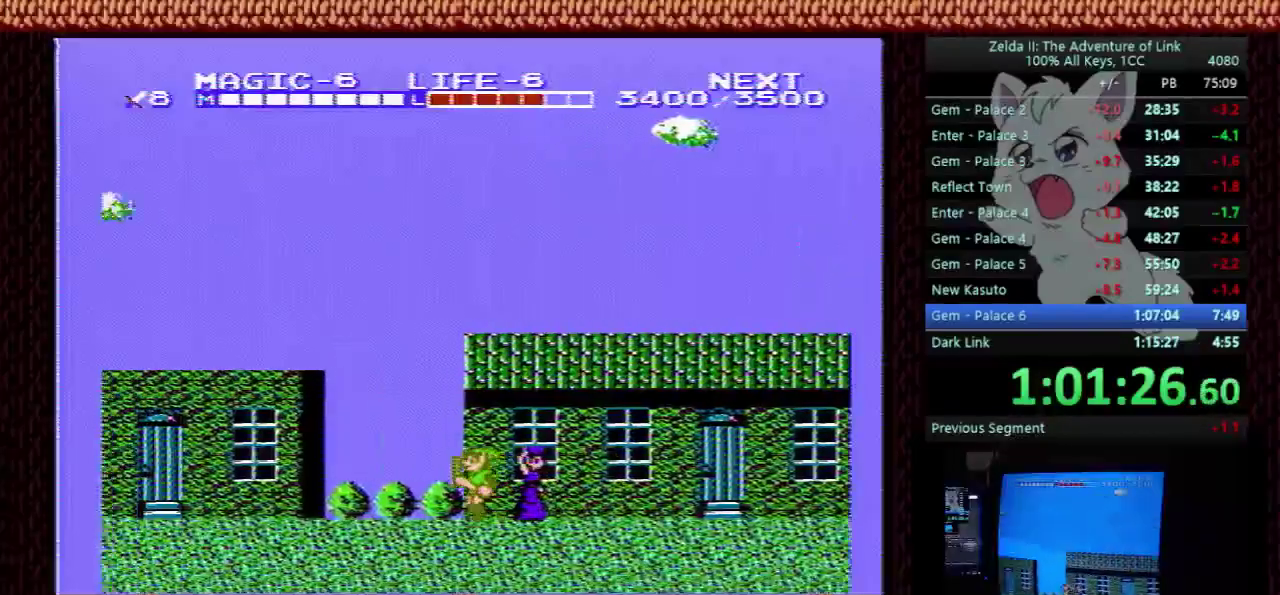
{"buttons": ["DPAD_LEFT"], "events": [[333, "A", "down"], [467, "A", "up"]]}
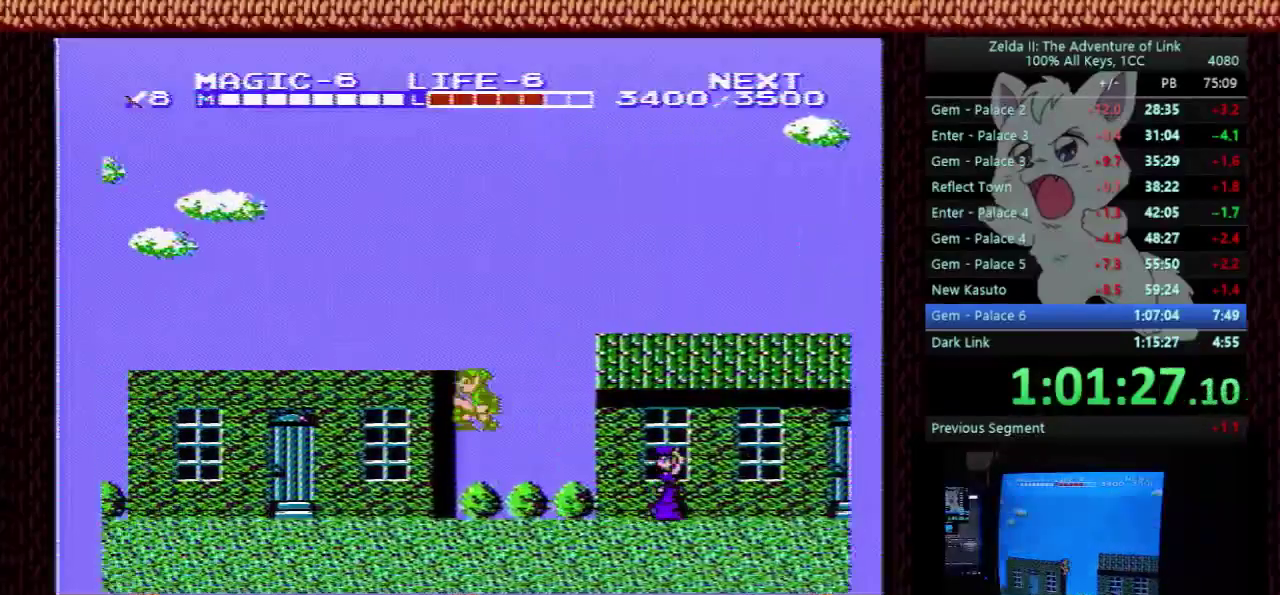
{"buttons": ["A", "DPAD_DOWN"], "events": [[200, "B", "down"], [300, "B", "up"], [467, "A", "down"], [500, "DPAD_DOWN", "down"], [500, "DPAD_LEFT", "up"]]}
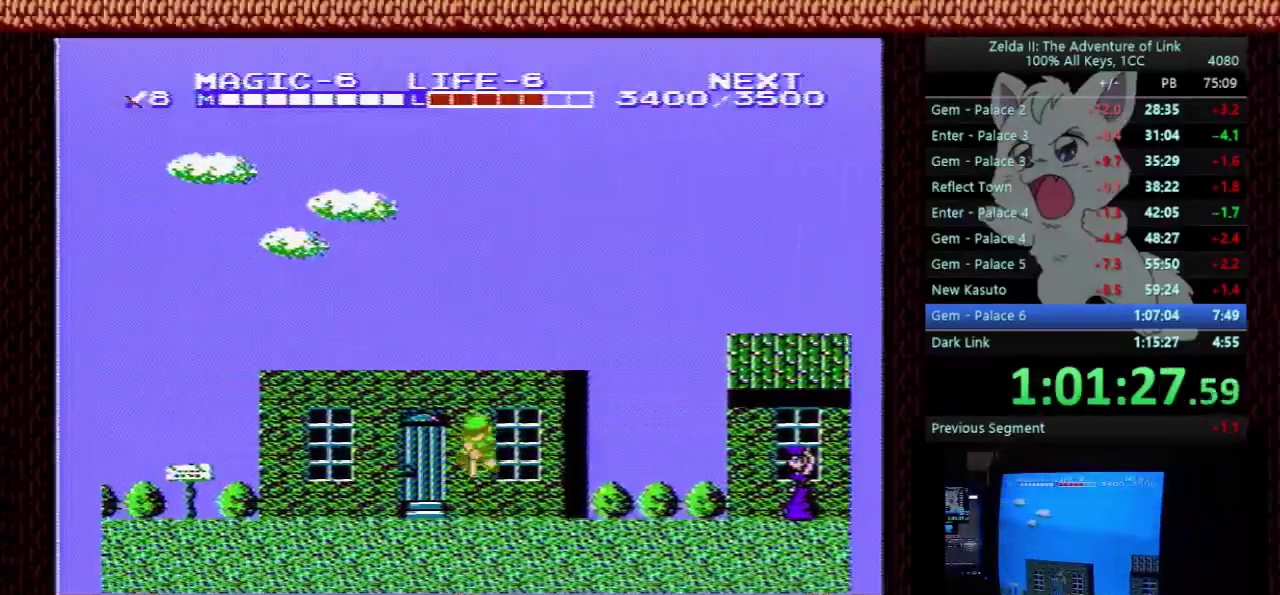
{"buttons": ["B", "DPAD_LEFT"], "events": [[67, "B", "down"], [167, "DPAD_LEFT", "down"], [200, "DPAD_DOWN", "up"], [233, "B", "up"], [267, "A", "up"], [400, "B", "down"]]}
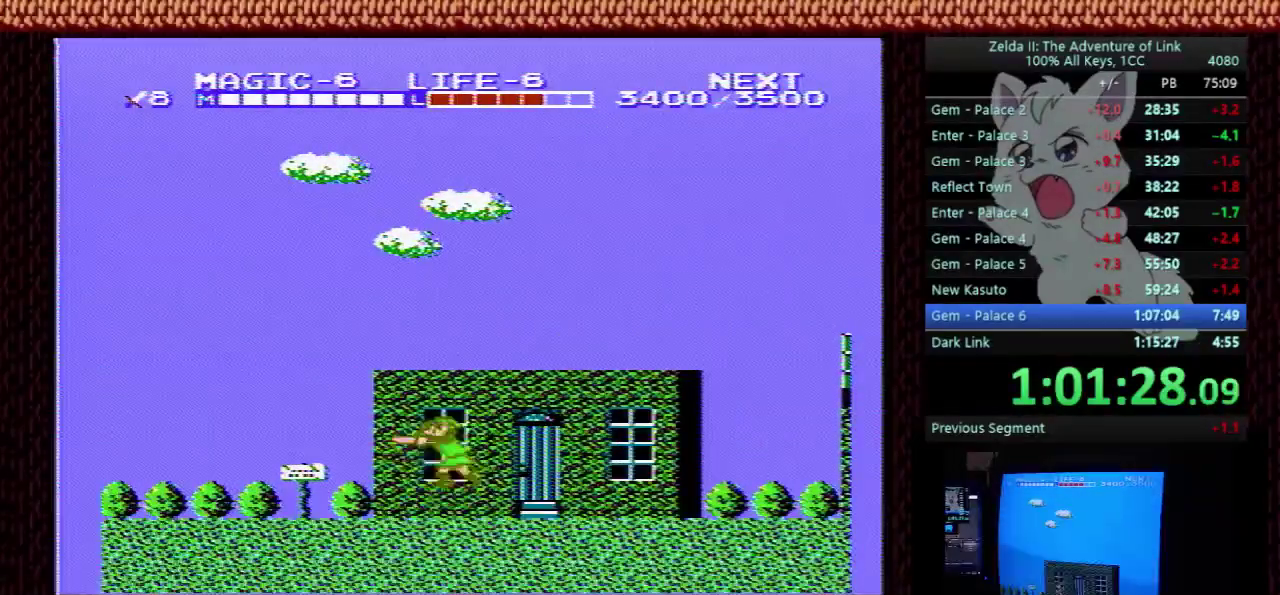
{"buttons": ["DPAD_LEFT"], "events": [[33, "B", "up"], [167, "A", "down"], [300, "A", "up"], [367, "B", "down"], [500, "B", "up"]]}
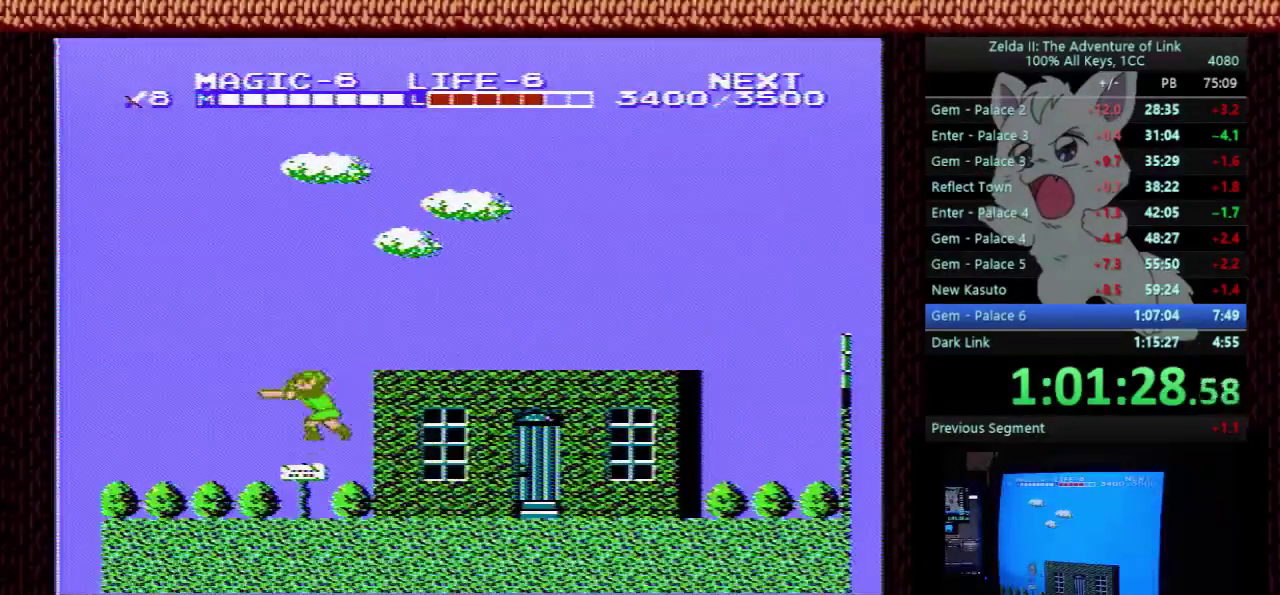
{"buttons": ["DPAD_LEFT"], "events": []}
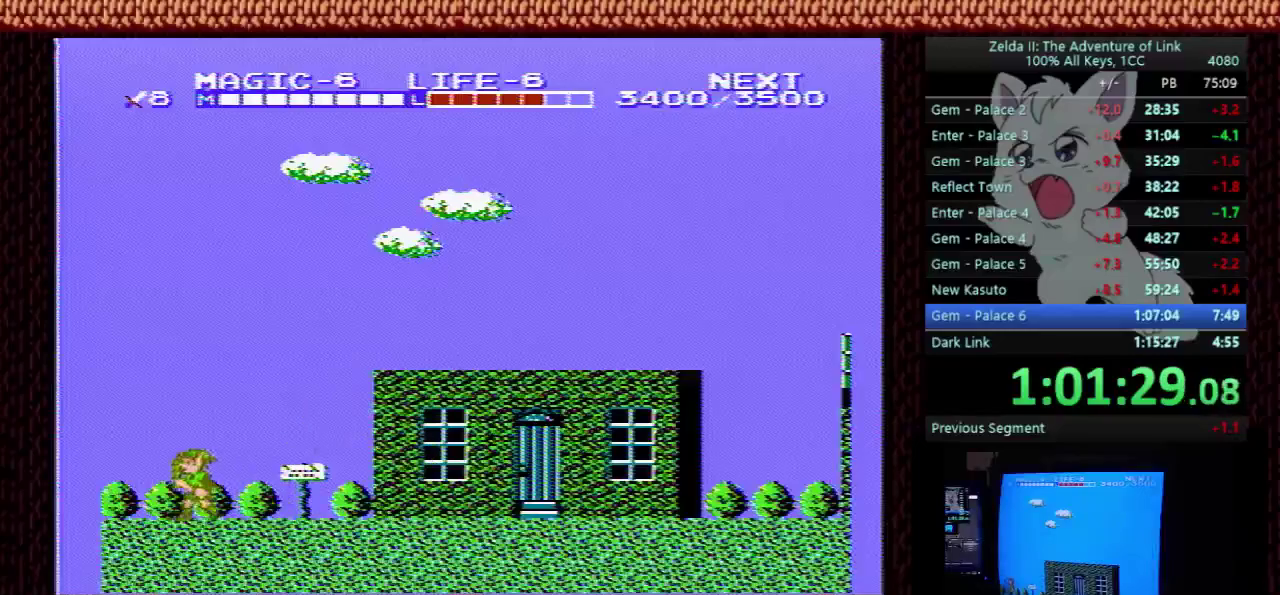
{"buttons": ["DPAD_LEFT"], "events": []}
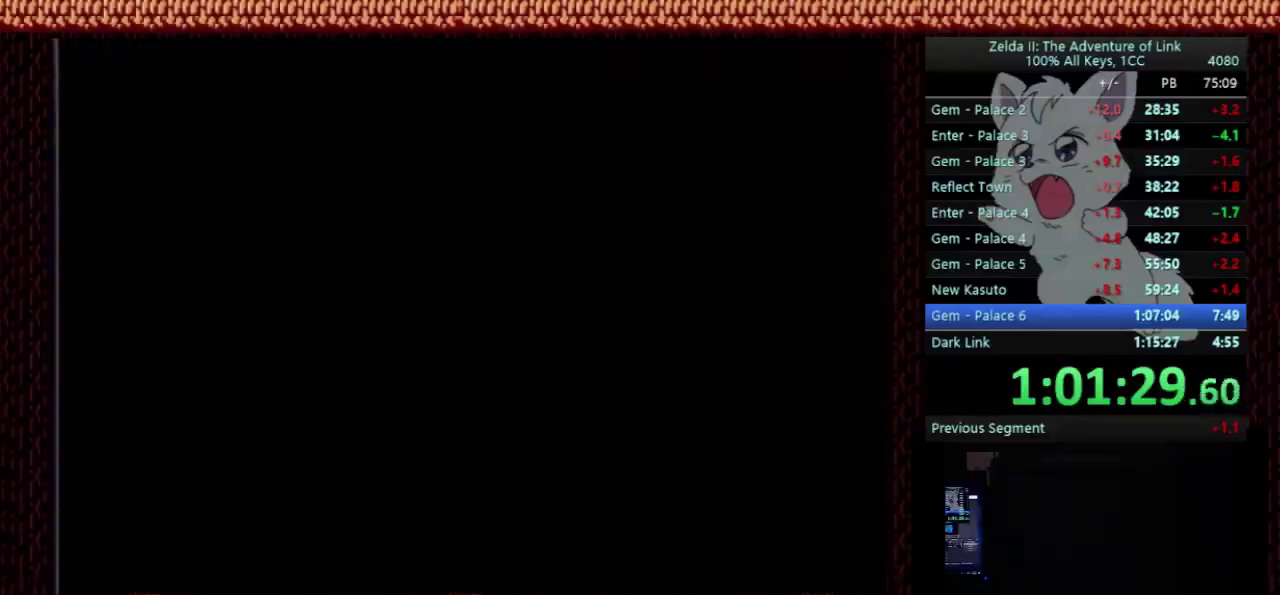
{"buttons": ["DPAD_LEFT"], "events": []}
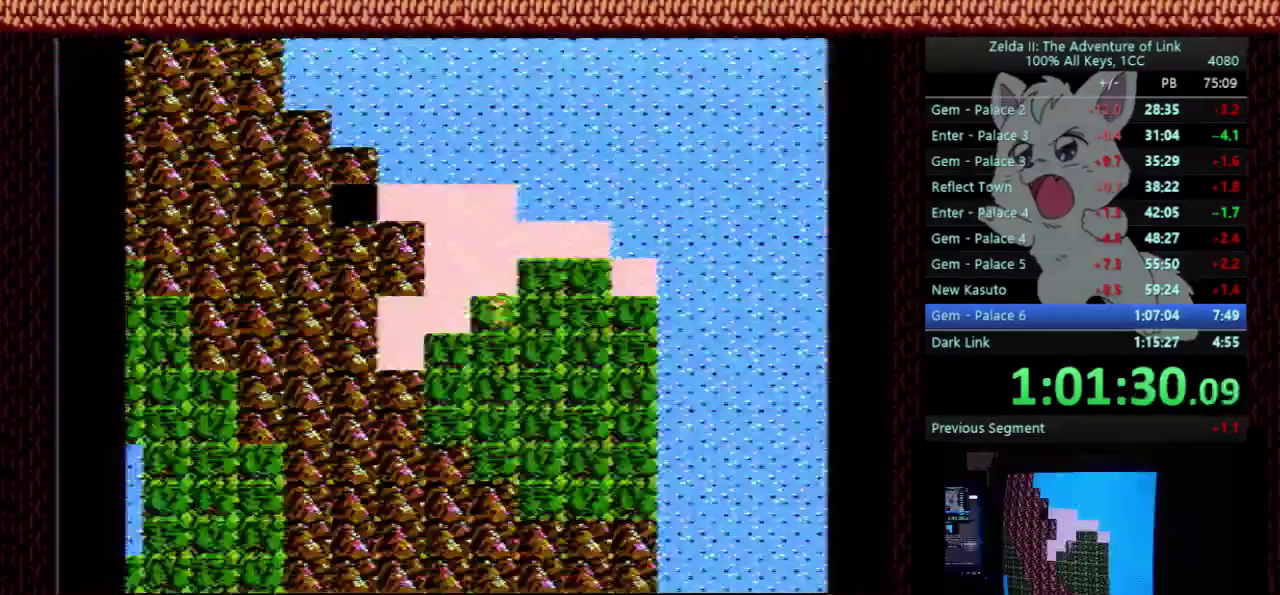
{"buttons": ["DPAD_UP"], "events": [[200, "DPAD_LEFT", "up"], [200, "DPAD_UP", "down"]]}
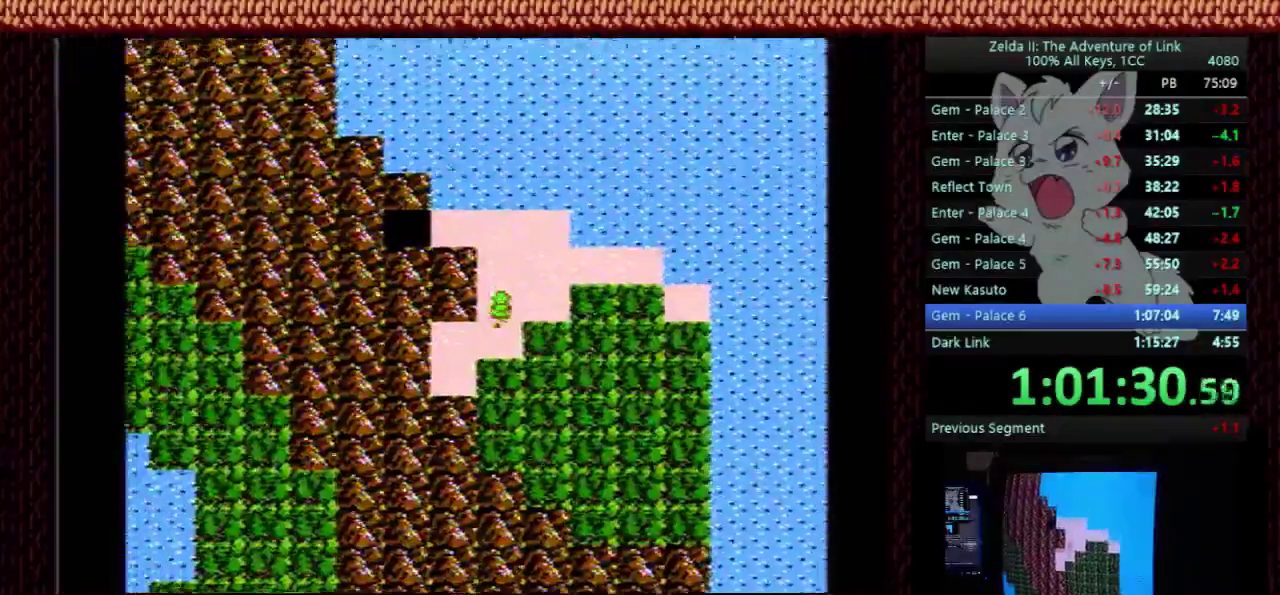
{"buttons": ["DPAD_UP"], "events": []}
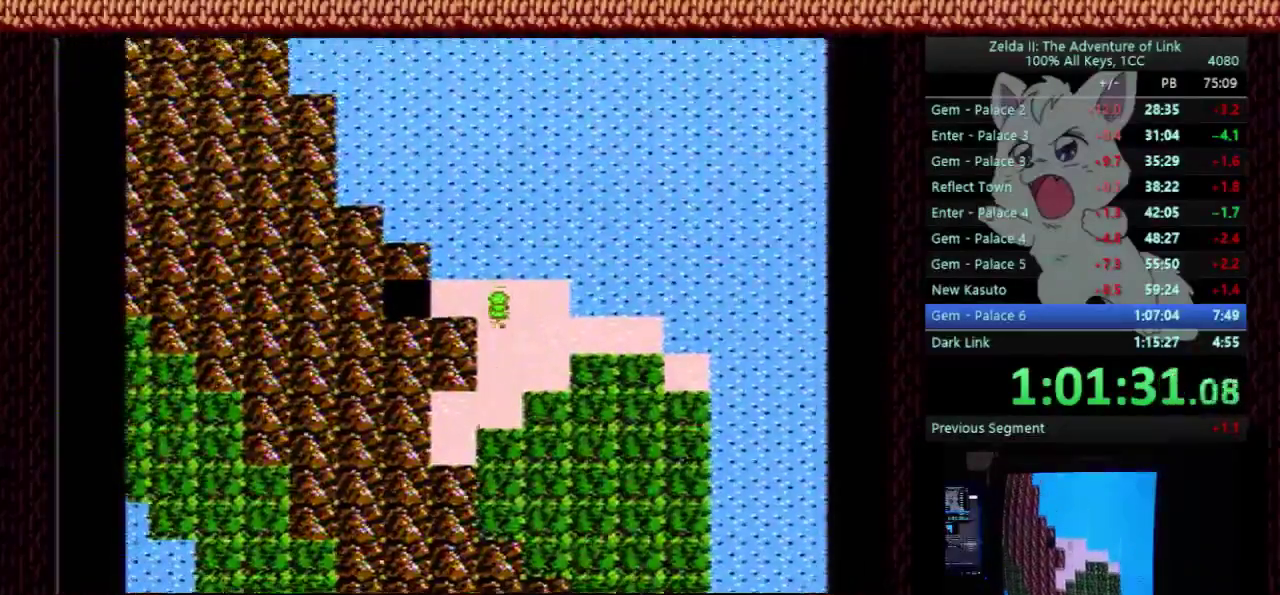
{"buttons": ["DPAD_LEFT"], "events": [[33, "DPAD_LEFT", "down"], [33, "DPAD_UP", "up"]]}
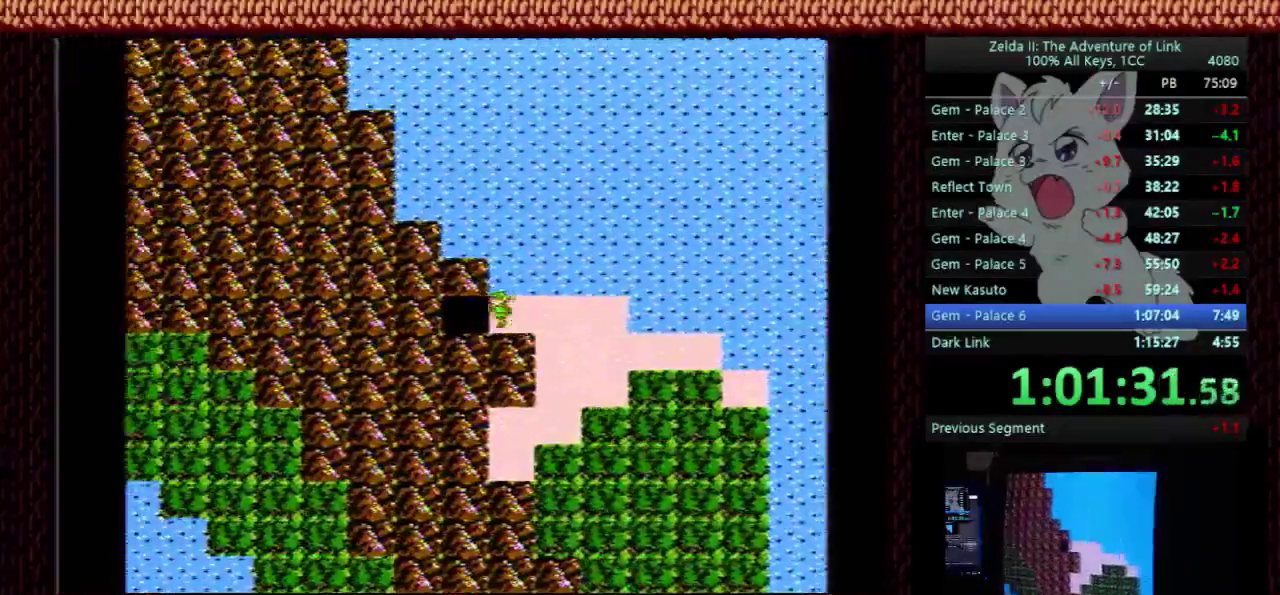
{"buttons": ["DPAD_LEFT"], "events": [[133, "DPAD_LEFT", "up"], [367, "DPAD_LEFT", "down"]]}
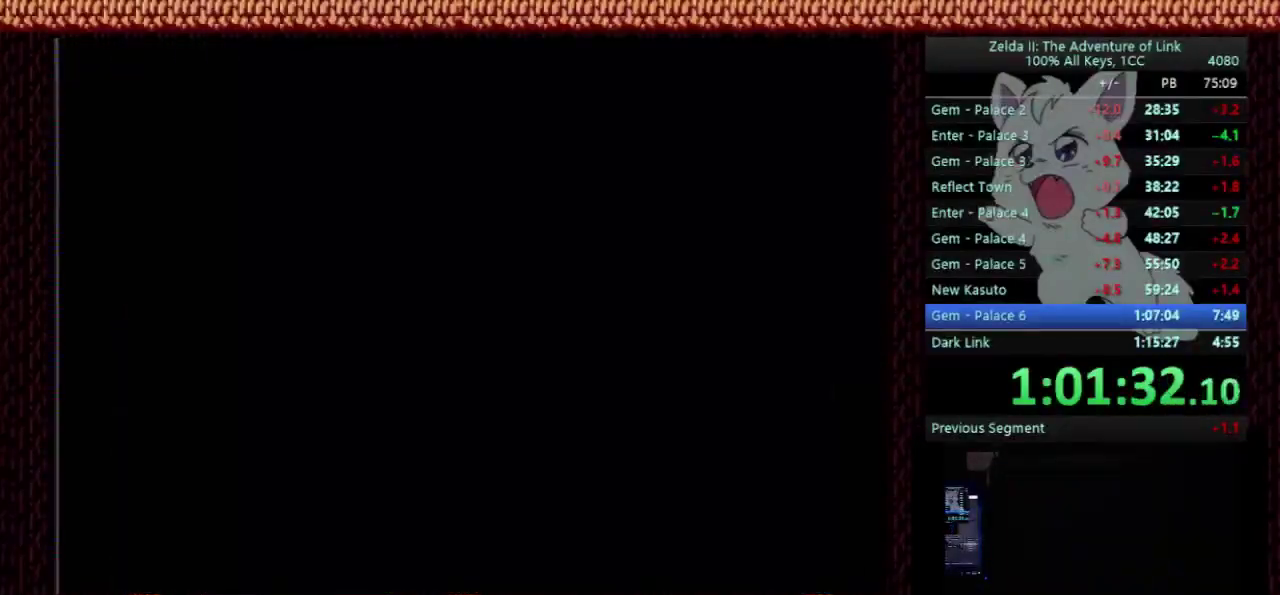
{"buttons": ["DPAD_LEFT"], "events": []}
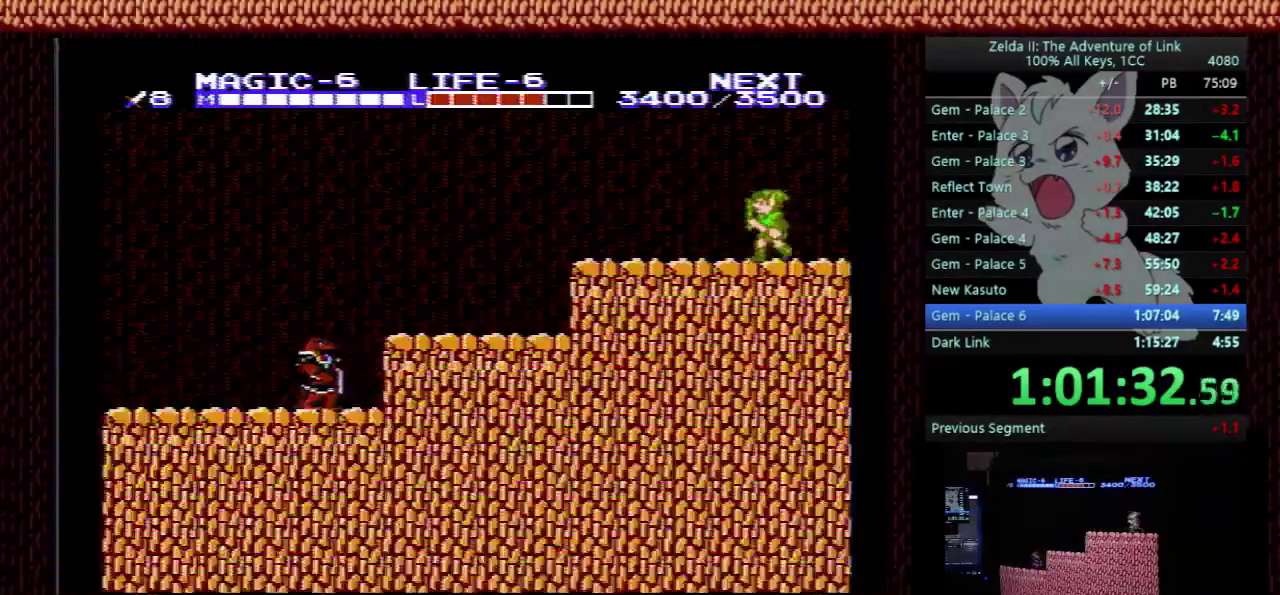
{"buttons": ["DPAD_LEFT"], "events": []}
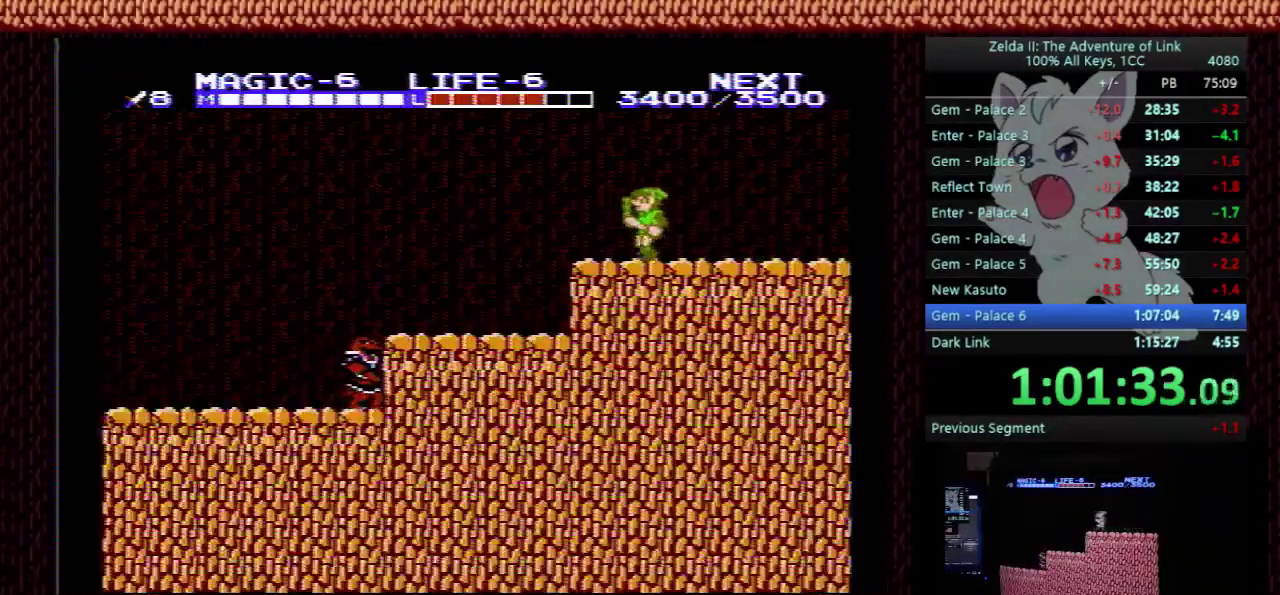
{"buttons": ["DPAD_LEFT"], "events": []}